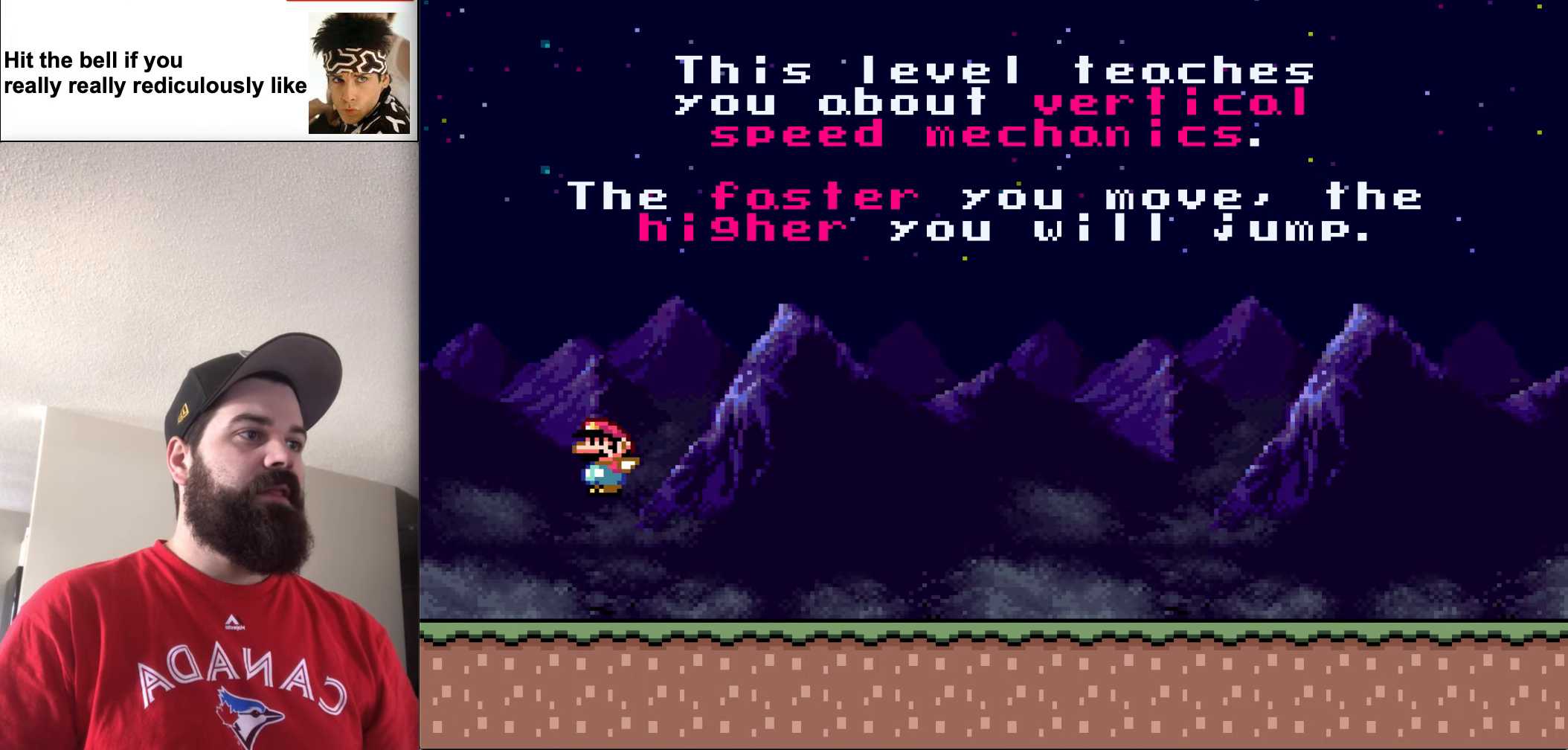
Gameplay with a controller (Nintendo layout); each line is a JSON object with the inputs held at the frame after it. "events" lists button and stick changes between this image and that frame as [ms after this image, input, new state], when the widget could be followed in between. Not read: L3 R3.
{"buttons": ["B", "Y", "DPAD_LEFT"], "events": []}
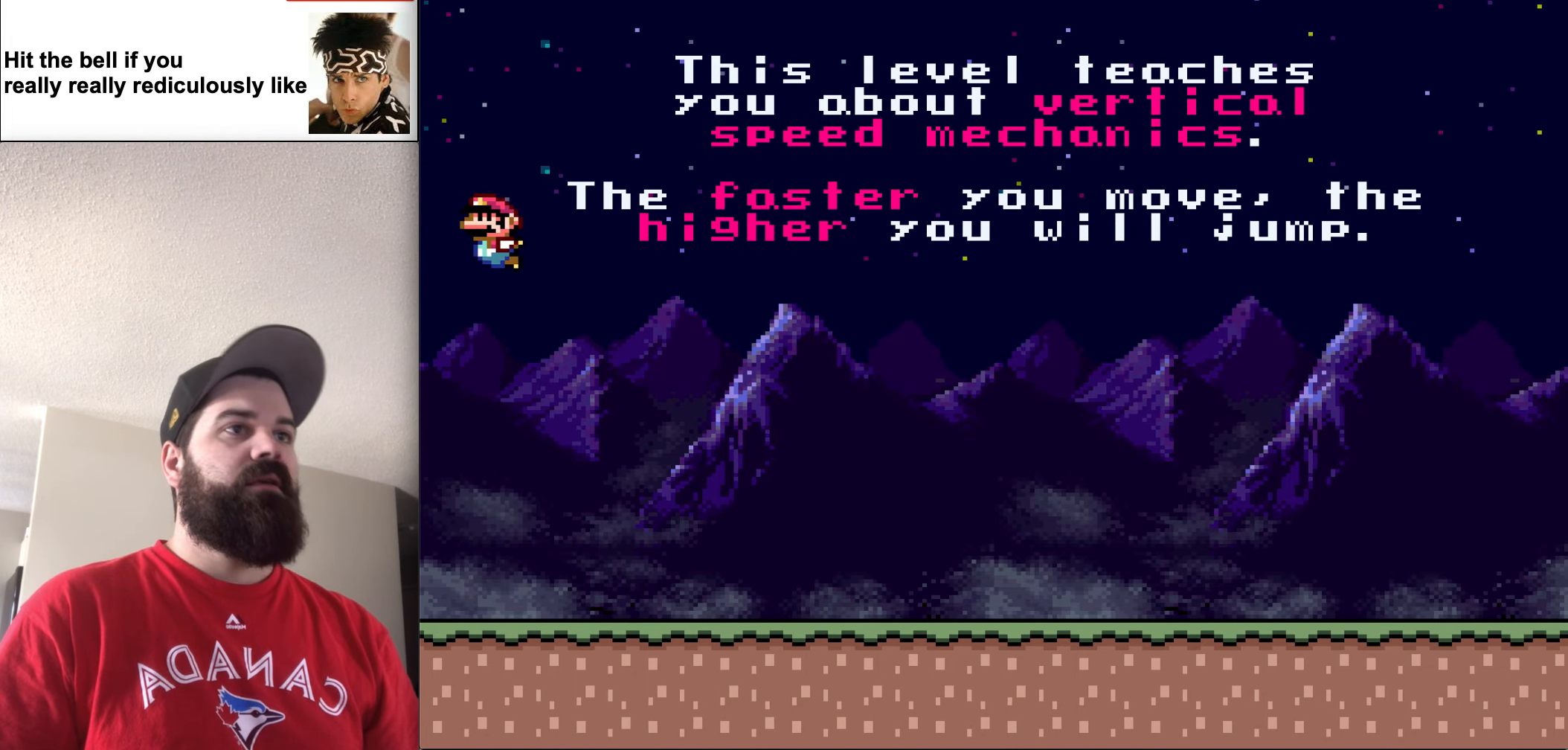
{"buttons": ["Y", "DPAD_RIGHT"], "events": [[134, "DPAD_LEFT", "up"], [200, "B", "up"], [334, "DPAD_RIGHT", "down"]]}
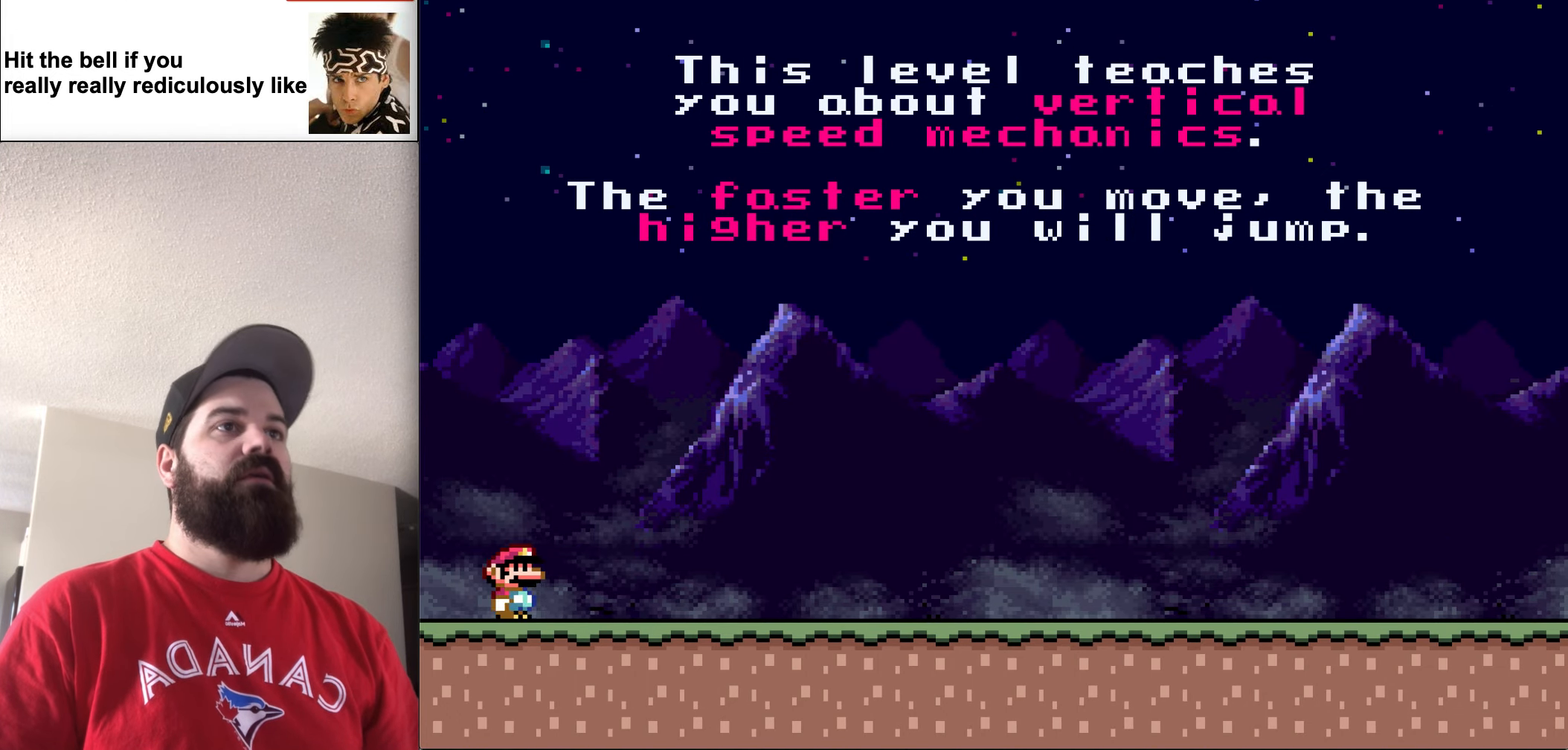
{"buttons": ["Y", "DPAD_RIGHT"], "events": []}
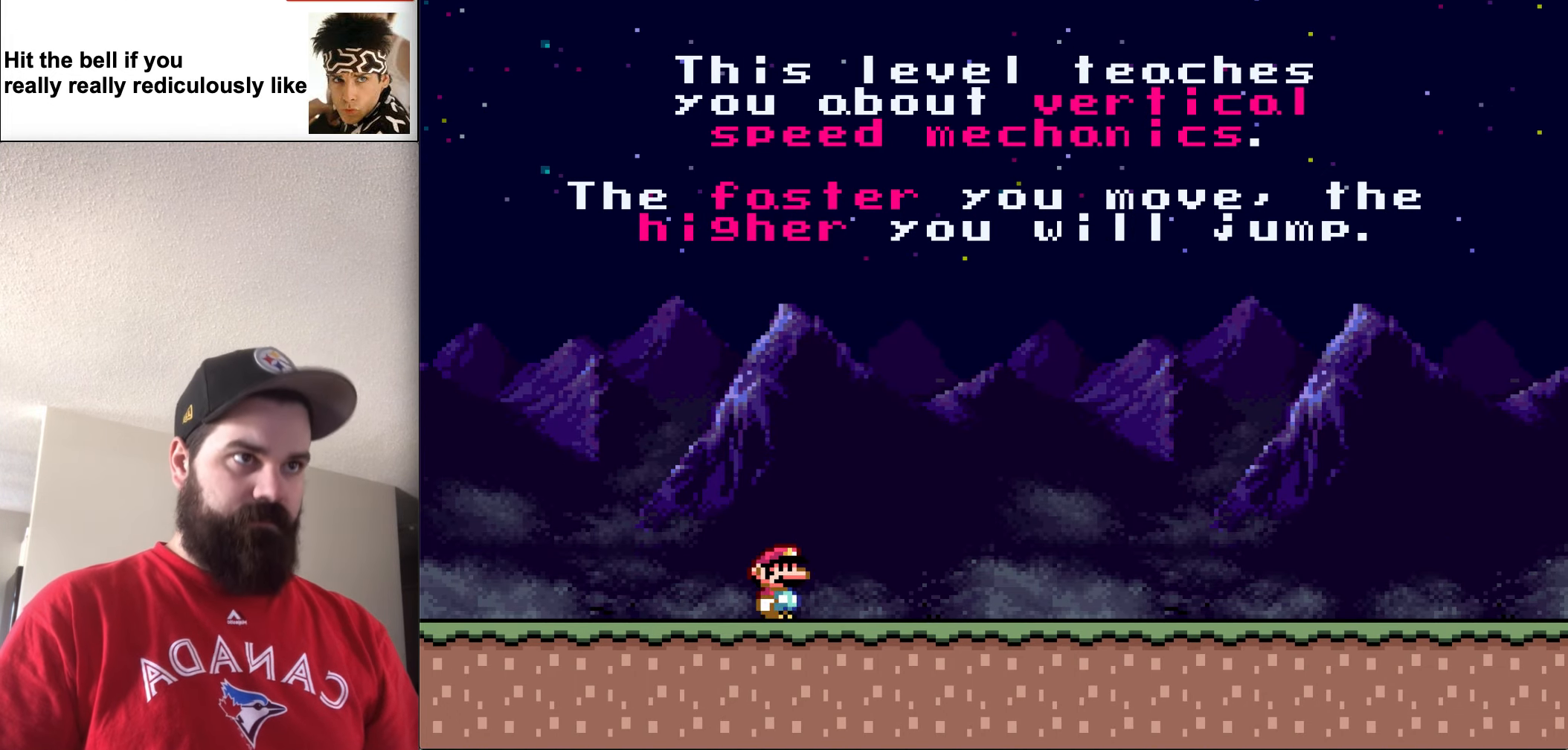
{"buttons": ["Y", "DPAD_RIGHT"], "events": []}
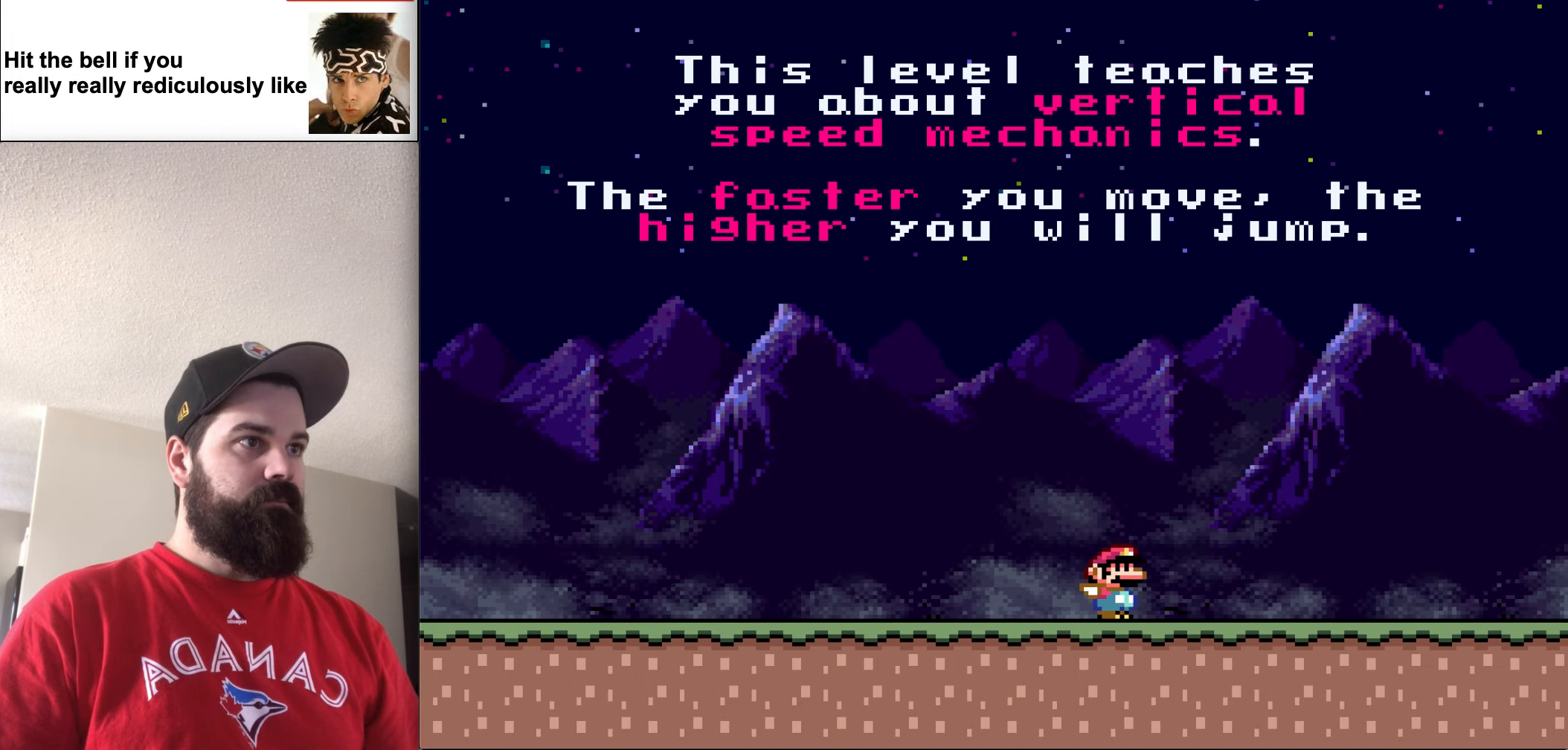
{"buttons": ["B", "Y", "DPAD_RIGHT"], "events": [[300, "B", "down"]]}
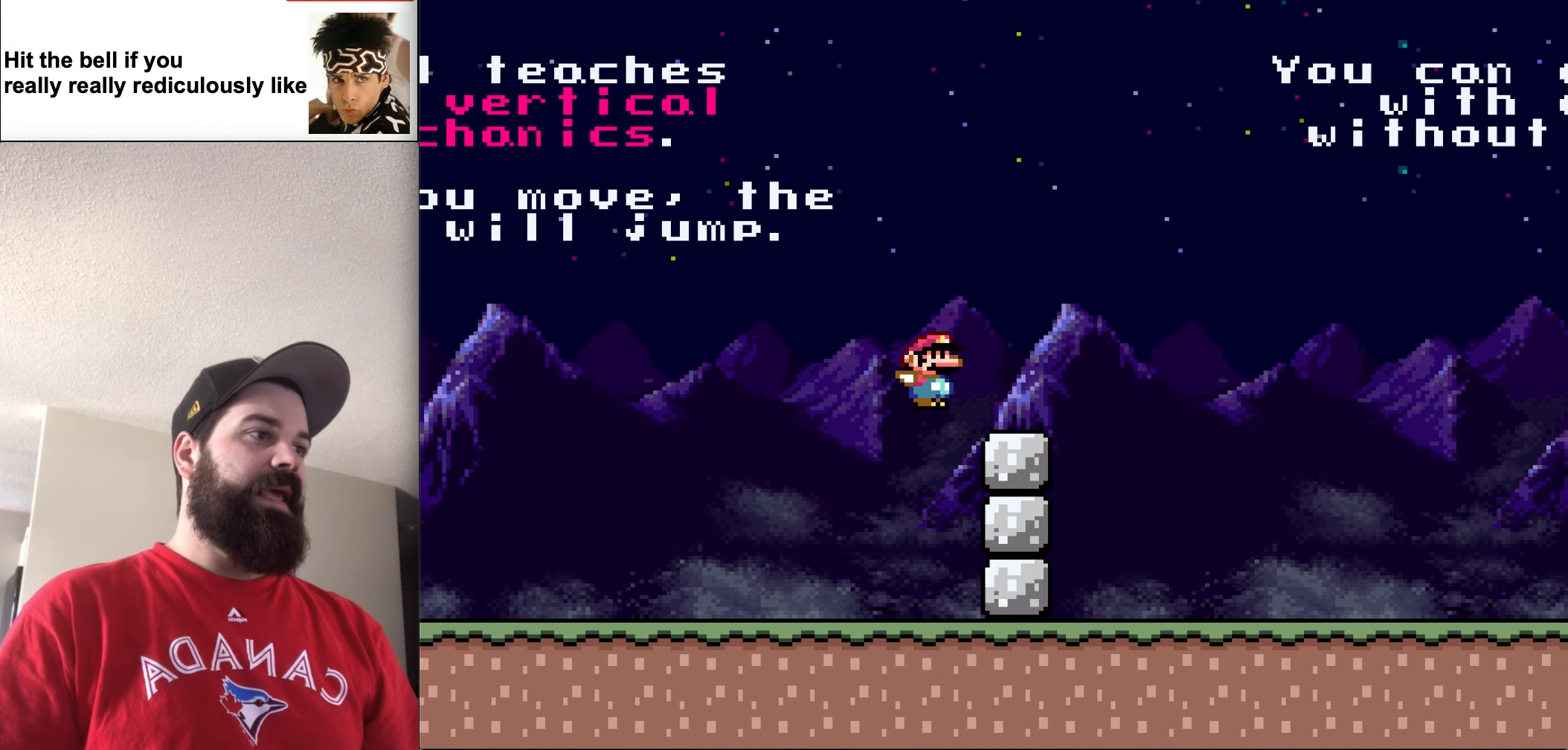
{"buttons": ["B", "Y", "DPAD_RIGHT"], "events": []}
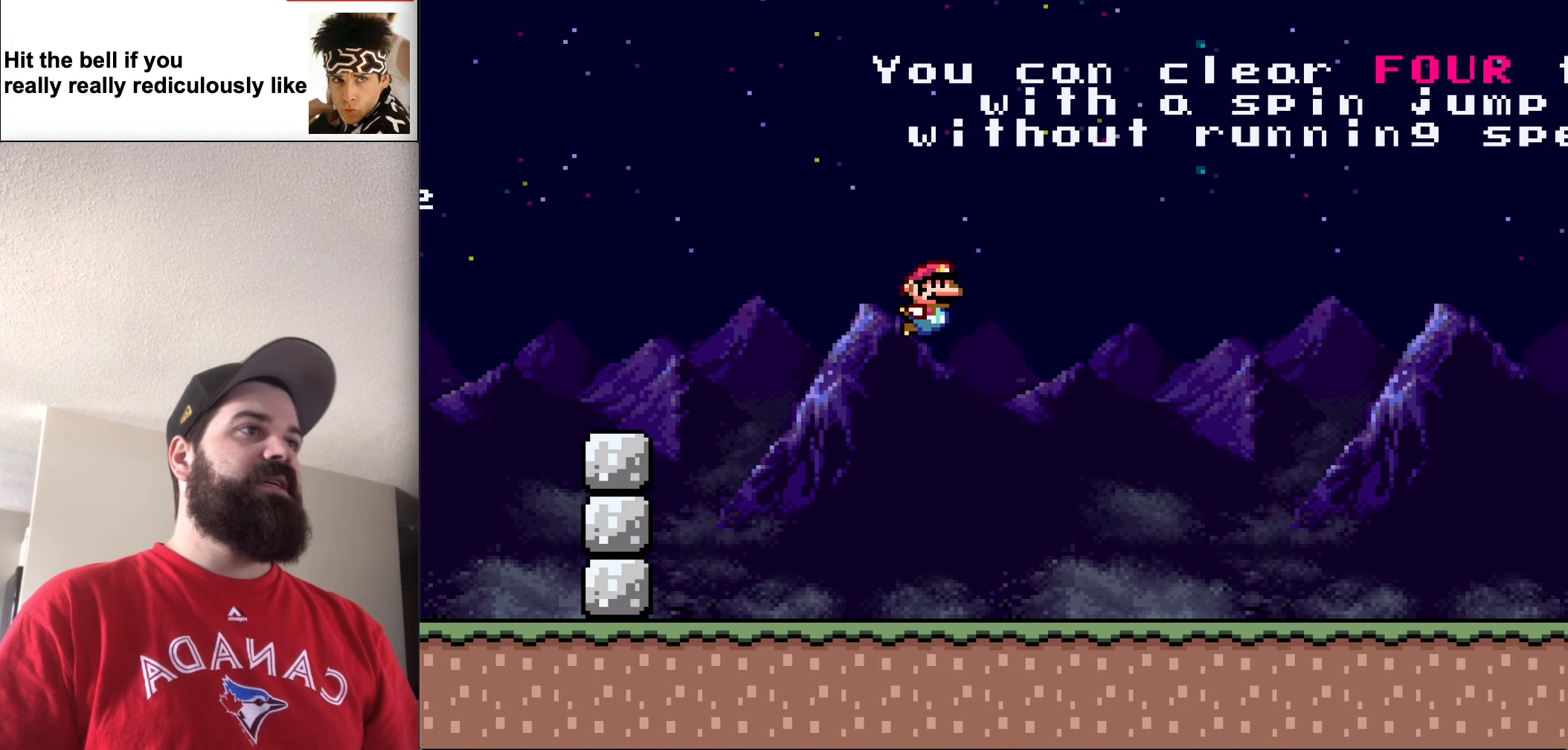
{"buttons": ["Y", "DPAD_RIGHT"], "events": [[134, "B", "up"]]}
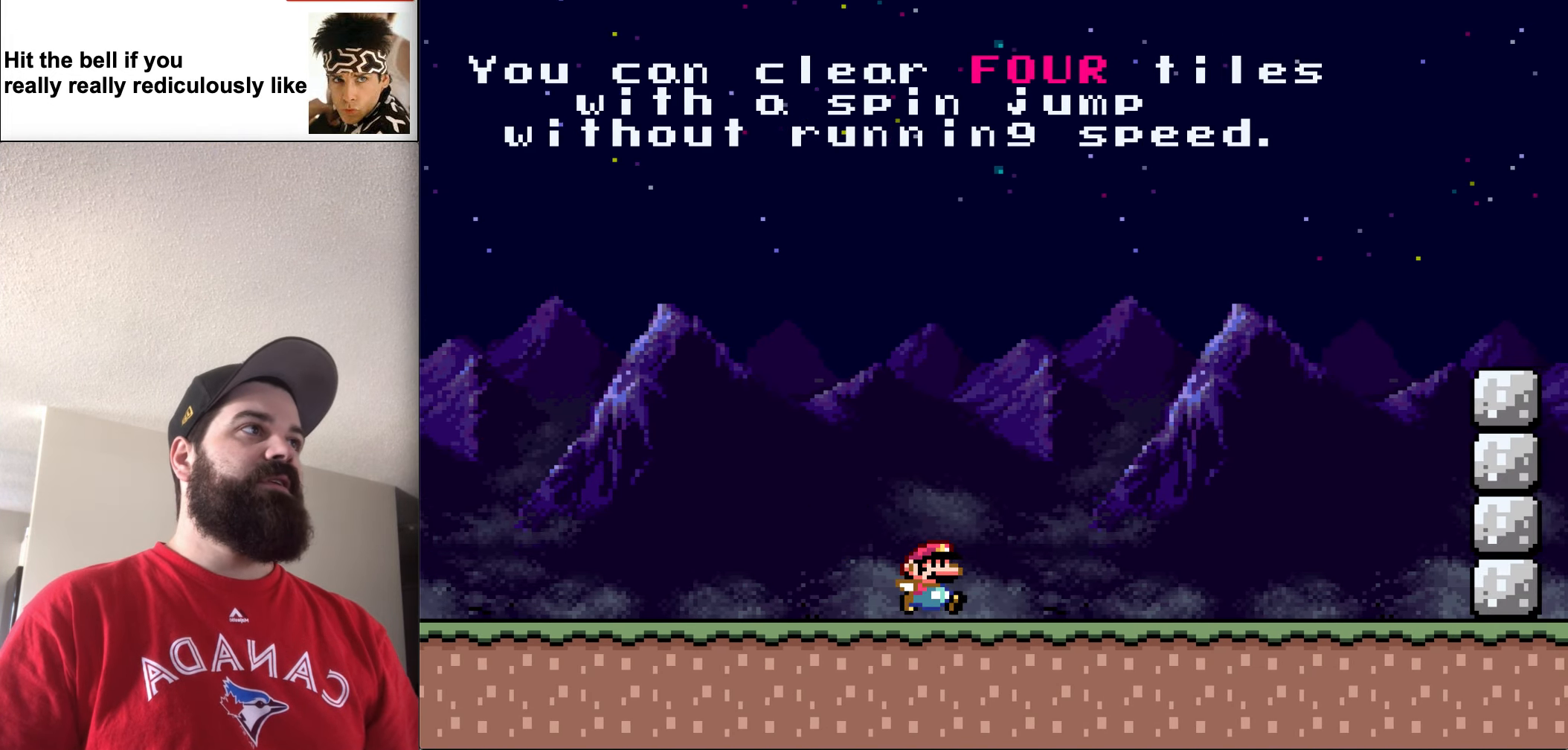
{"buttons": ["Y", "DPAD_LEFT"], "events": [[34, "DPAD_RIGHT", "up"], [167, "DPAD_LEFT", "down"]]}
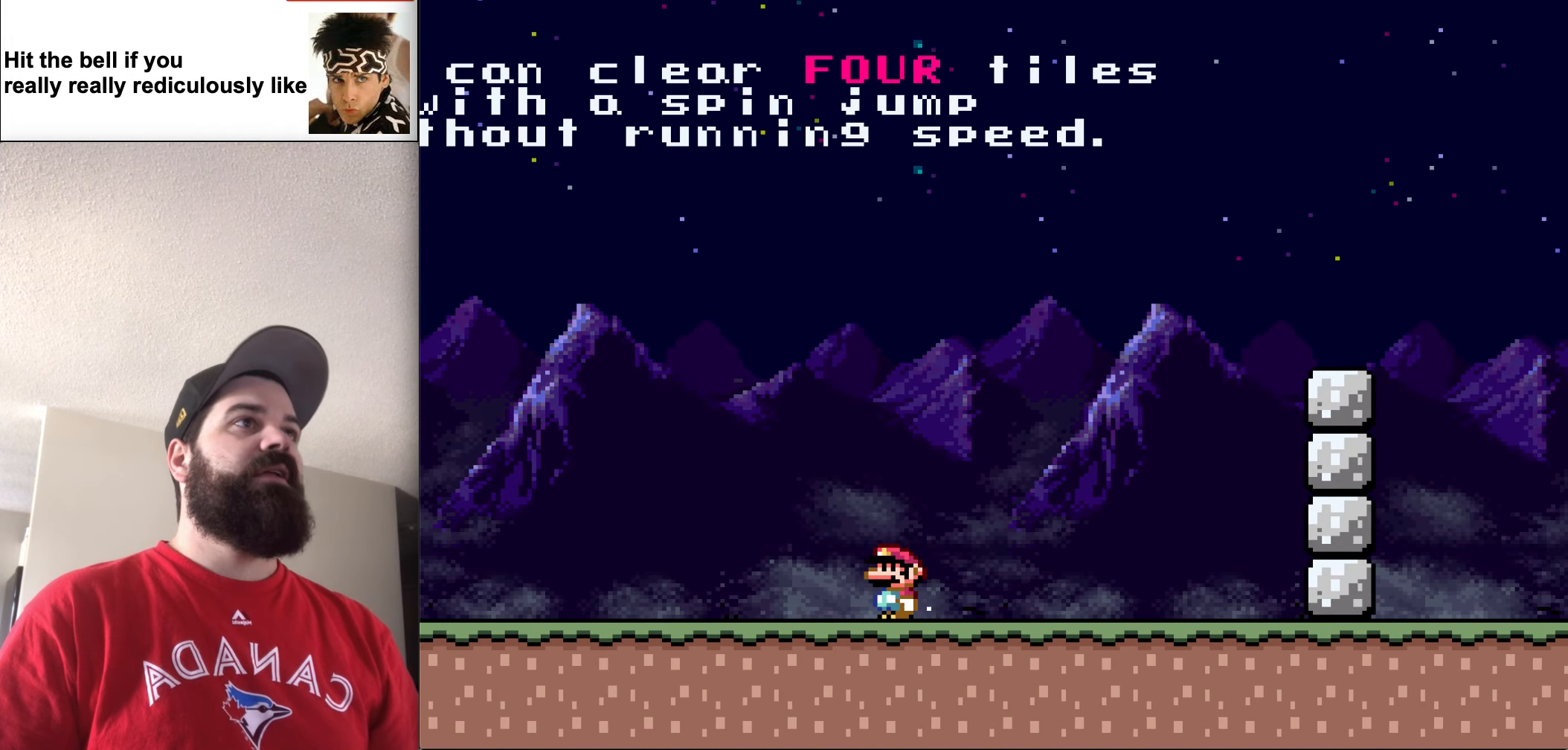
{"buttons": ["Y"], "events": [[466, "DPAD_LEFT", "up"]]}
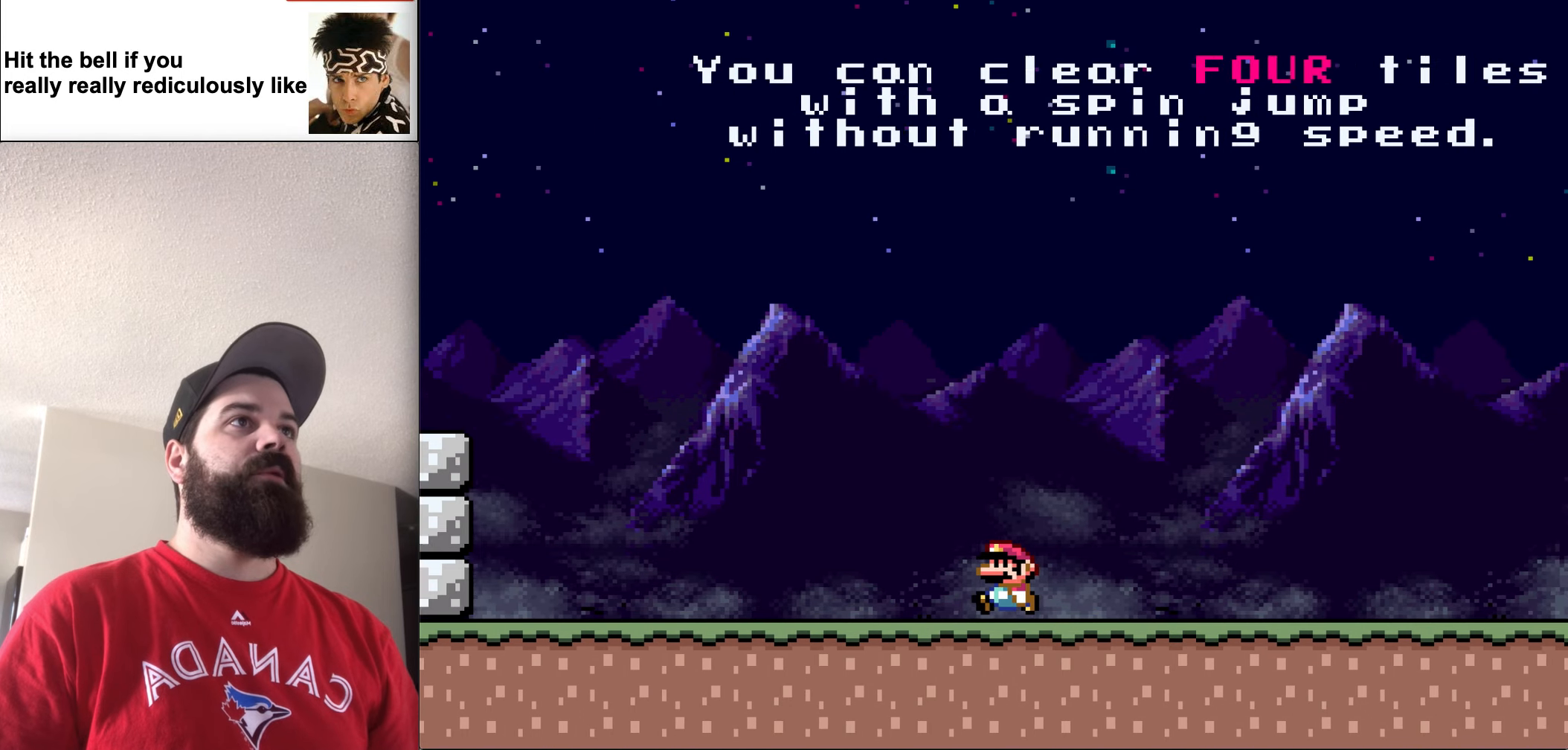
{"buttons": ["Y"], "events": [[233, "DPAD_RIGHT", "down"], [466, "DPAD_RIGHT", "up"]]}
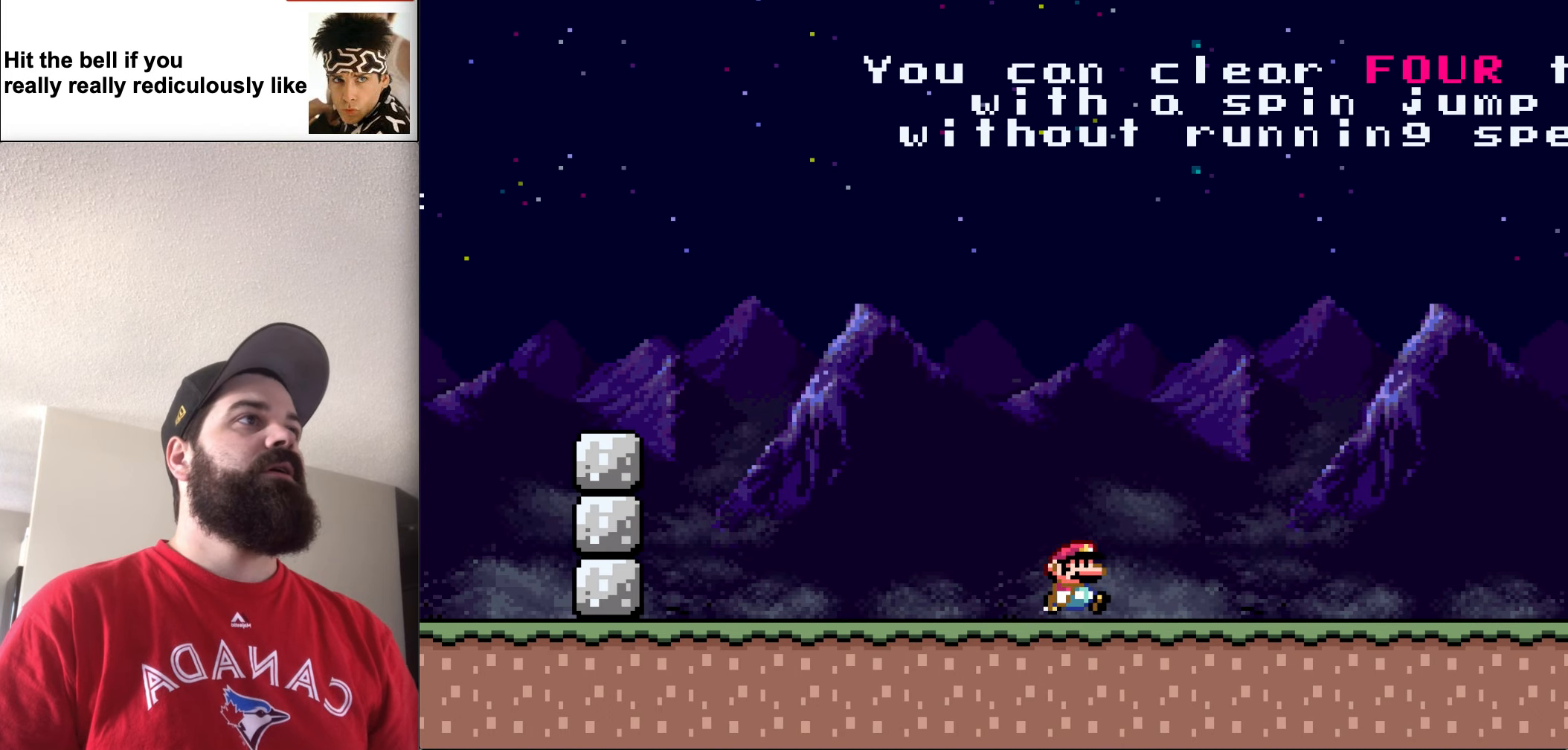
{"buttons": ["Y"], "events": []}
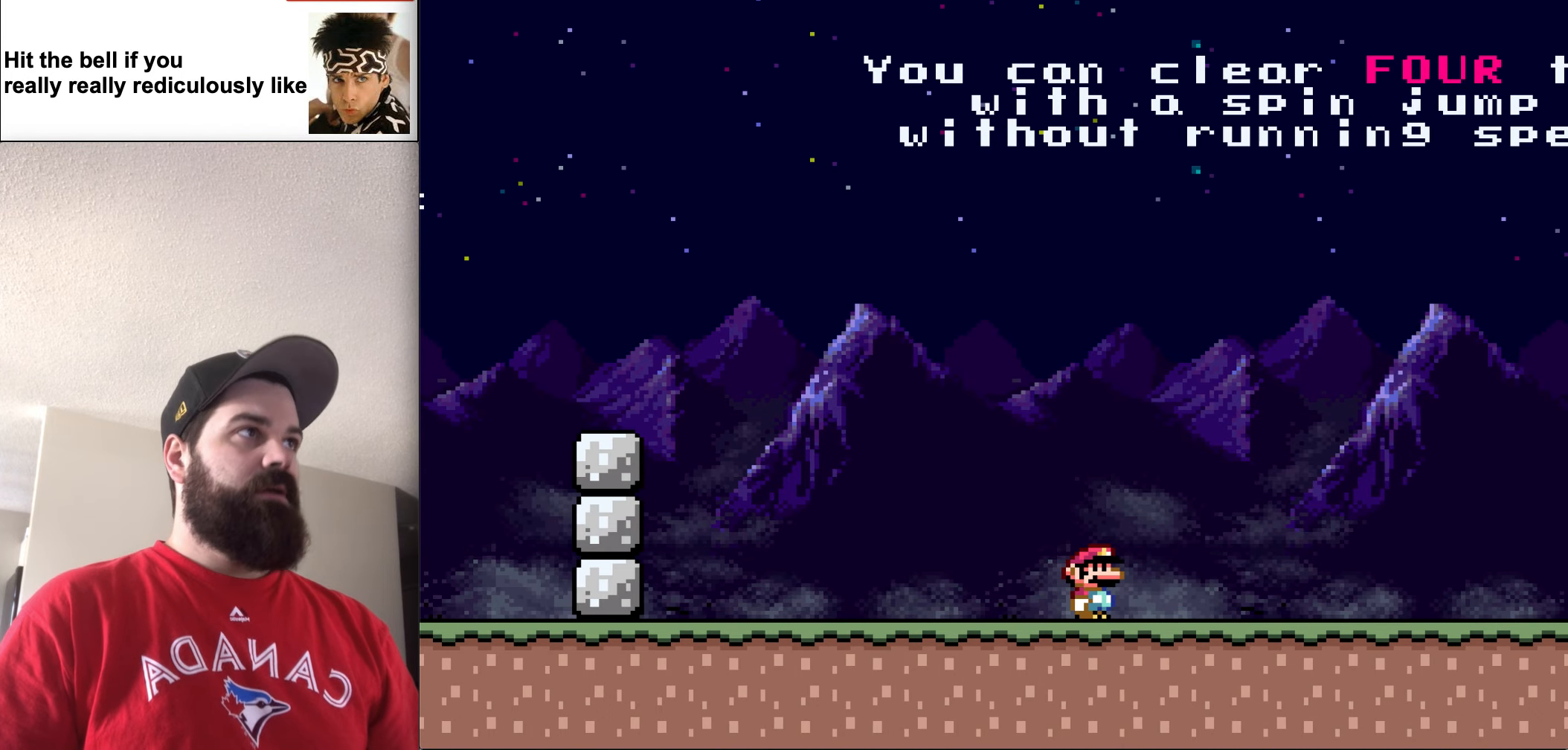
{"buttons": ["Y"], "events": [[133, "DPAD_RIGHT", "down"], [500, "DPAD_RIGHT", "up"]]}
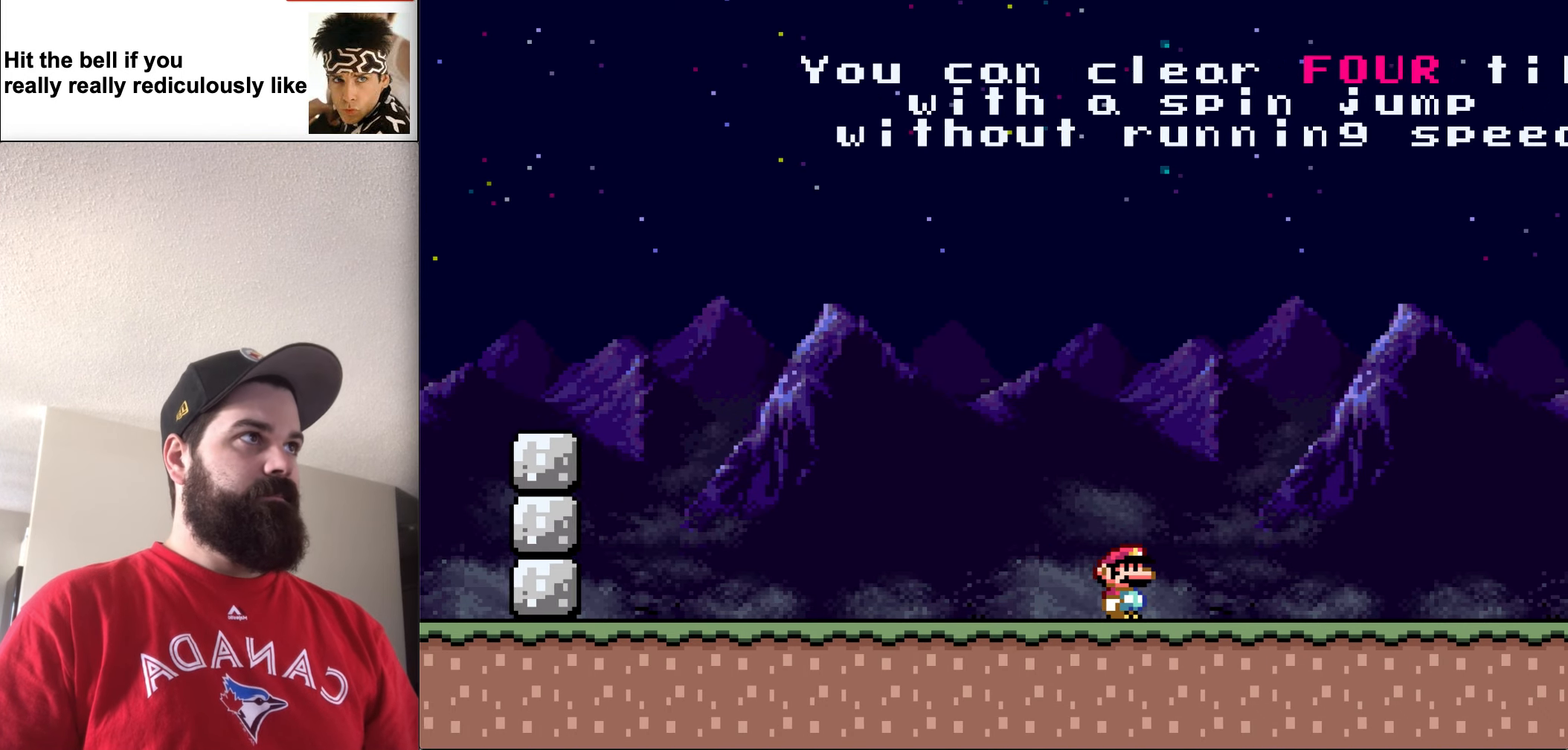
{"buttons": ["Y"], "events": []}
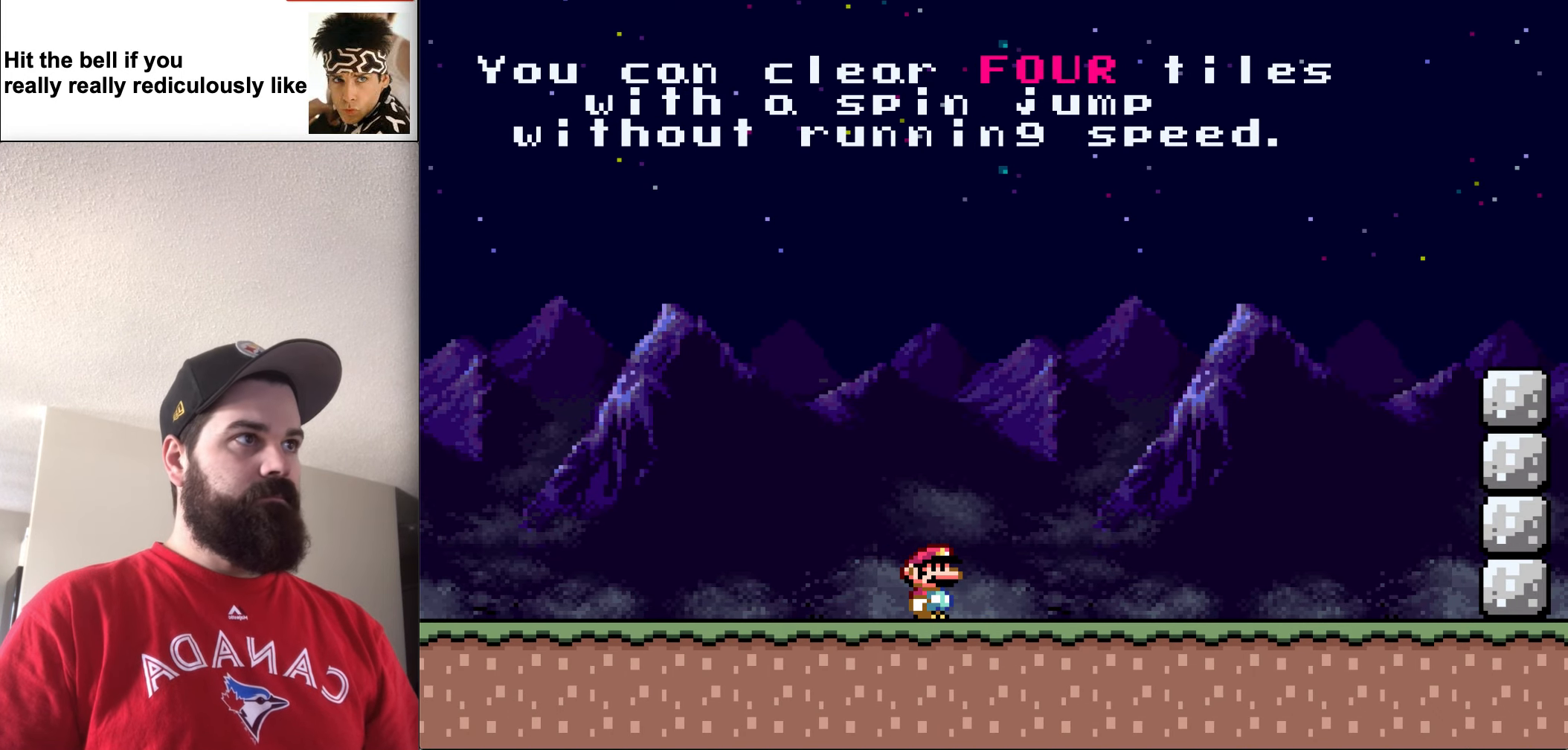
{"buttons": ["Y"], "events": []}
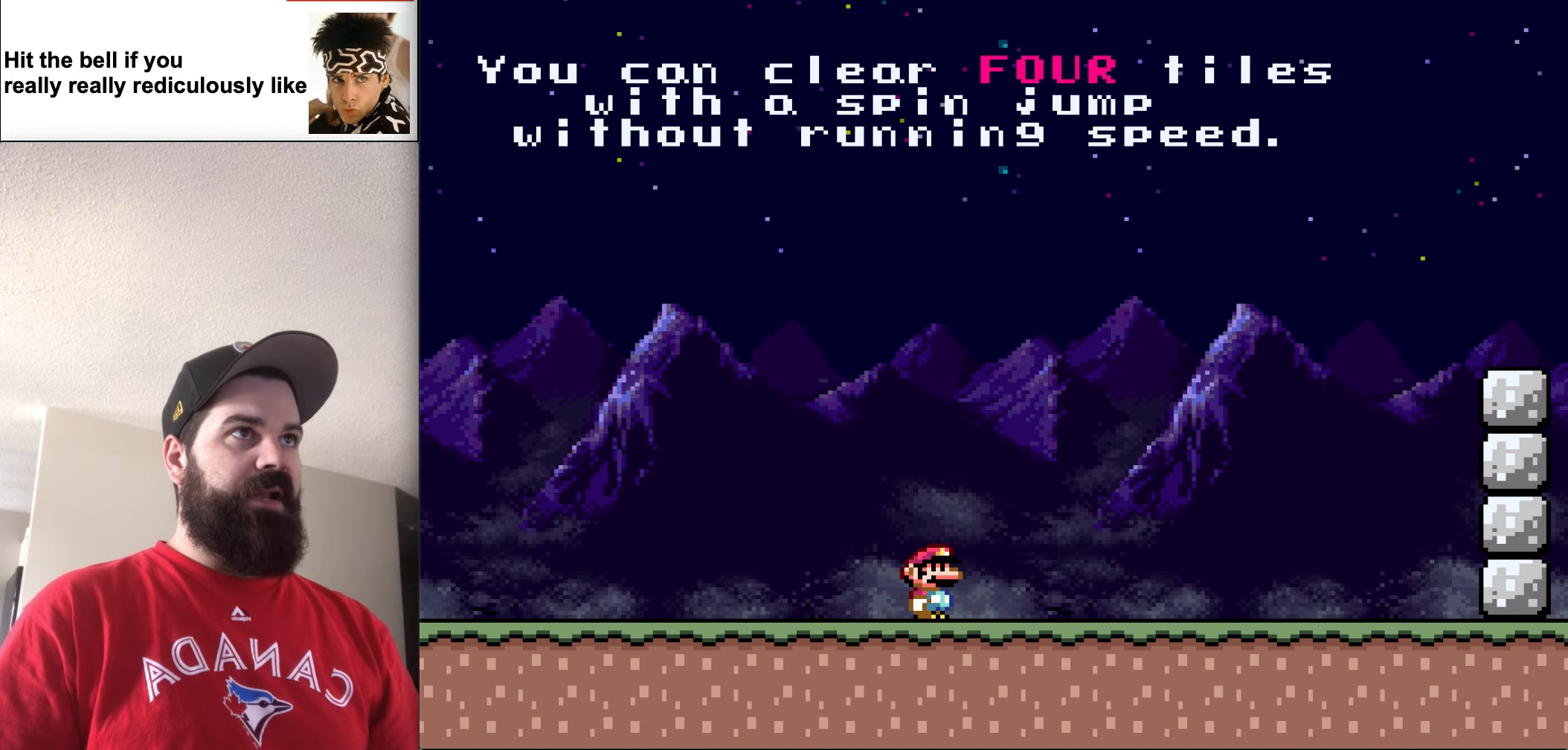
{"buttons": ["Y"], "events": []}
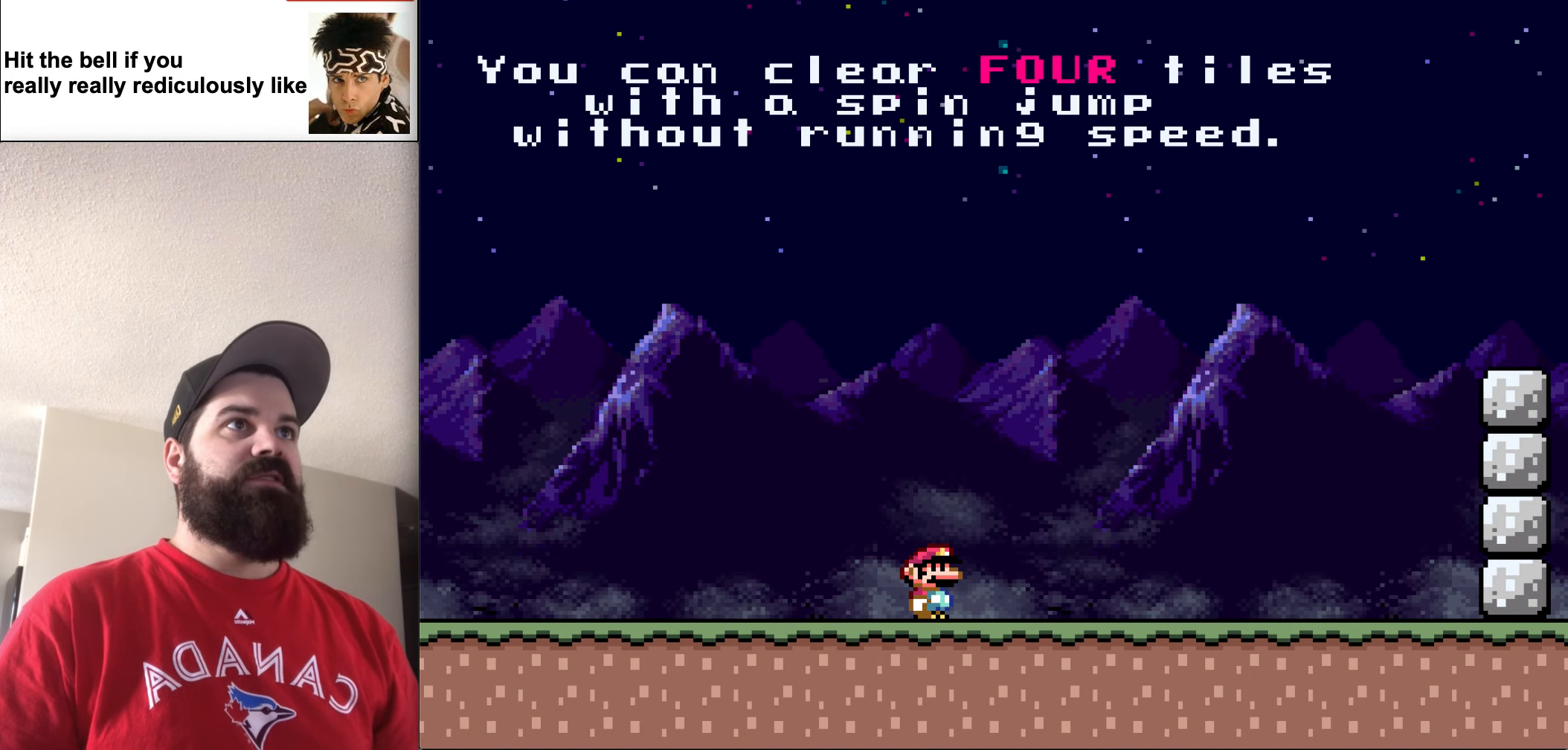
{"buttons": ["Y"], "events": []}
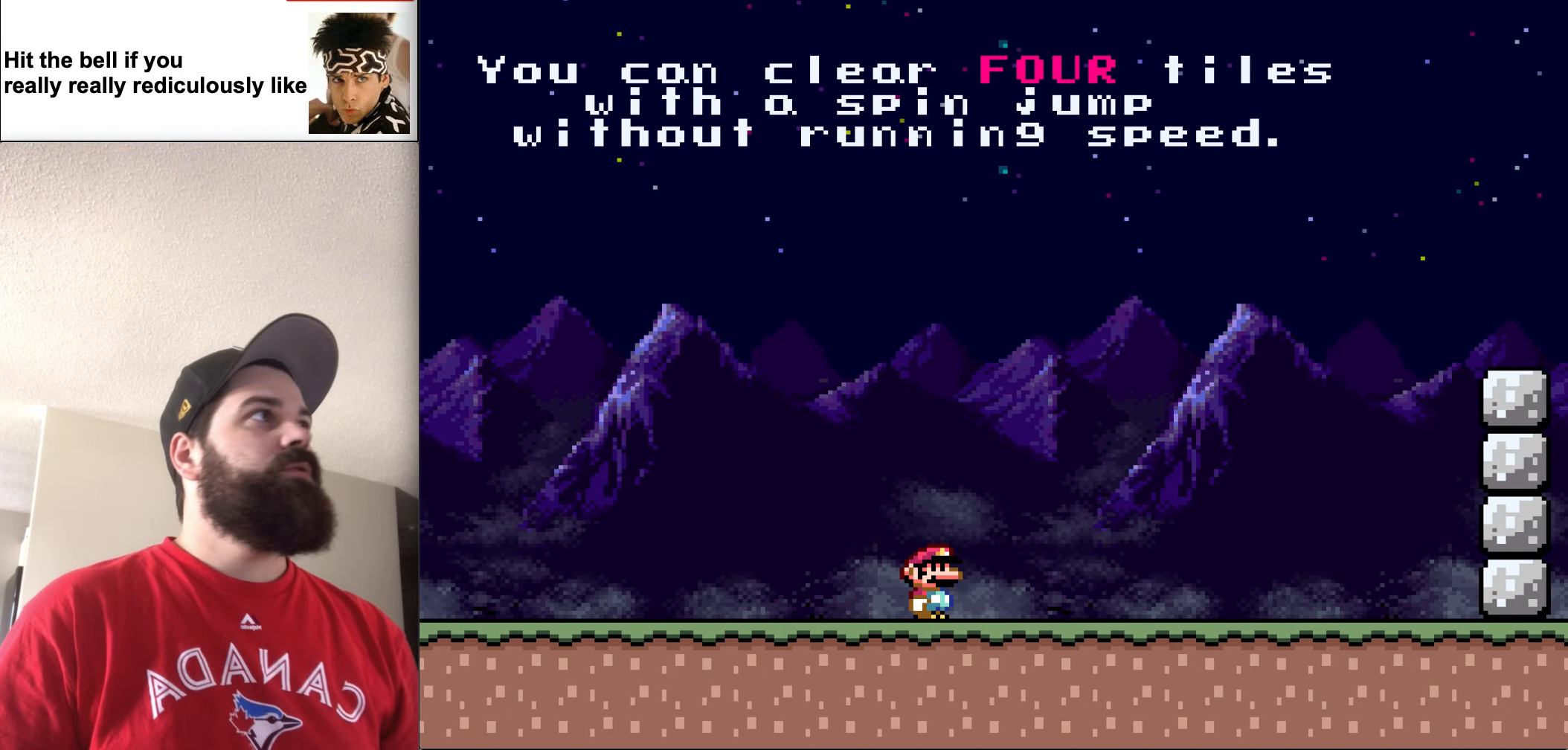
{"buttons": [], "events": [[200, "Y", "up"]]}